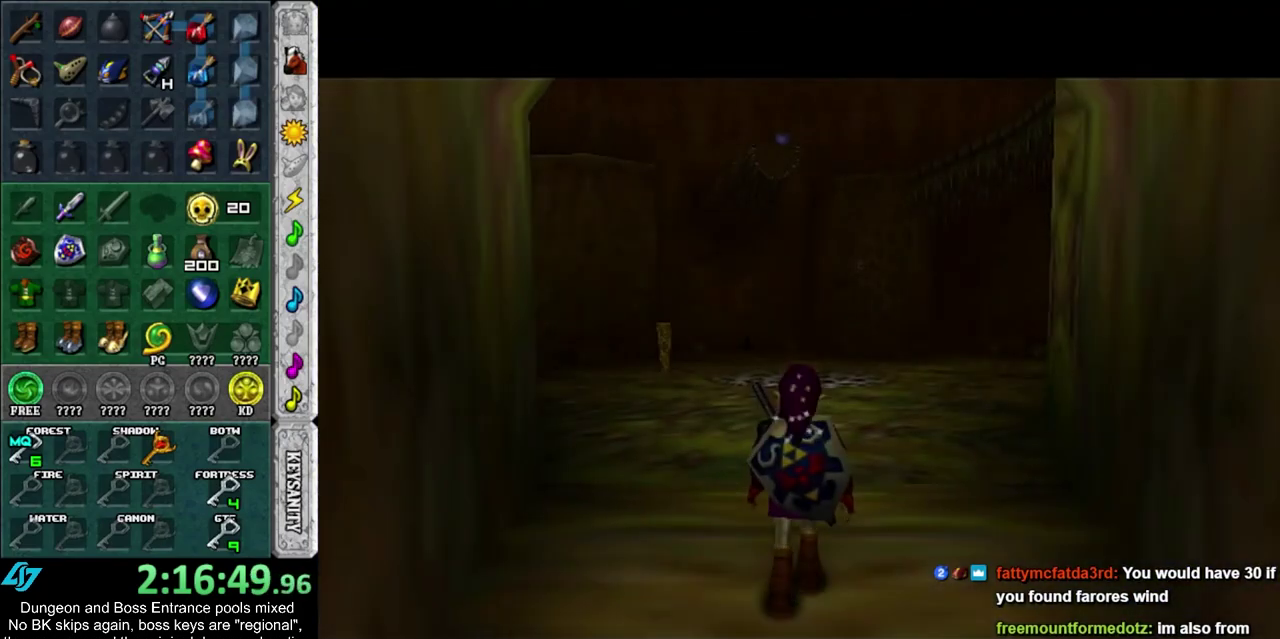
Gameplay with a controller; each line is a JSON object with the inputs held at the frame after it (dt_ms = milliseconds from this image to that frame). "events" lists button and stick changes between this image and that frame as [ms after this image, input, new state], when the widget could be followed in between. Not read: HOME L3 R3.
{"dt_ms": 500, "buttons": [], "left_stick": "up", "right_stick": "center", "events": [[200, "CROSS", "down"], [383, "CROSS", "up"]]}
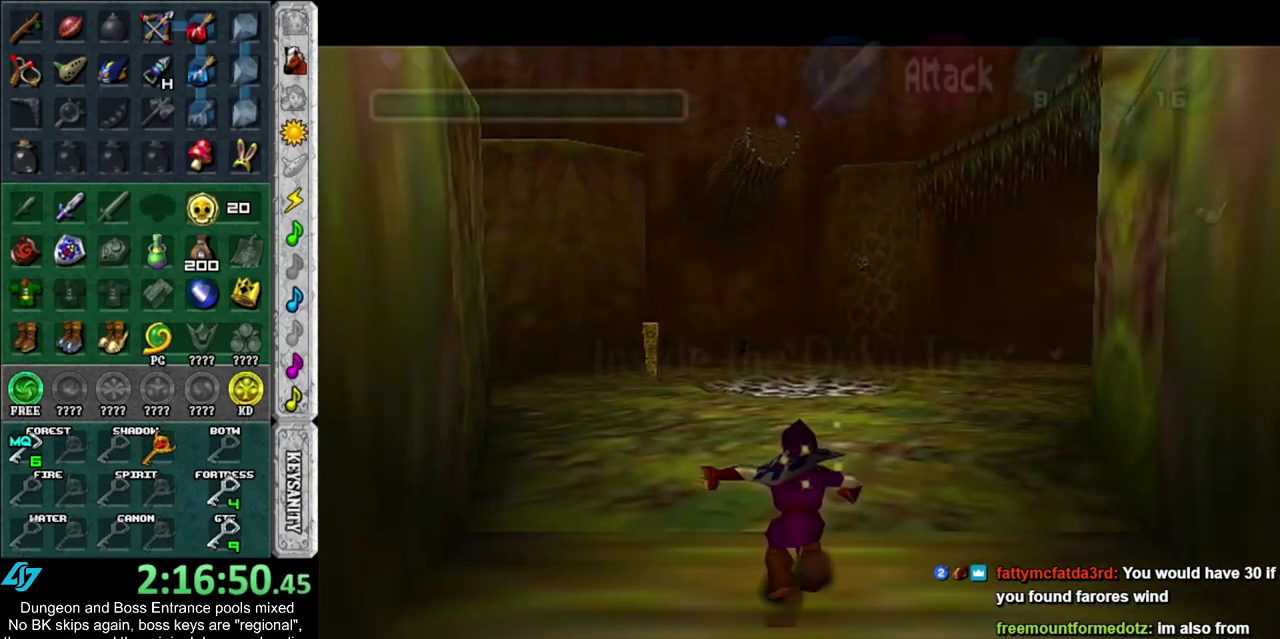
{"dt_ms": 500, "buttons": ["CROSS"], "left_stick": "up", "right_stick": "center", "events": [[417, "CROSS", "down"]]}
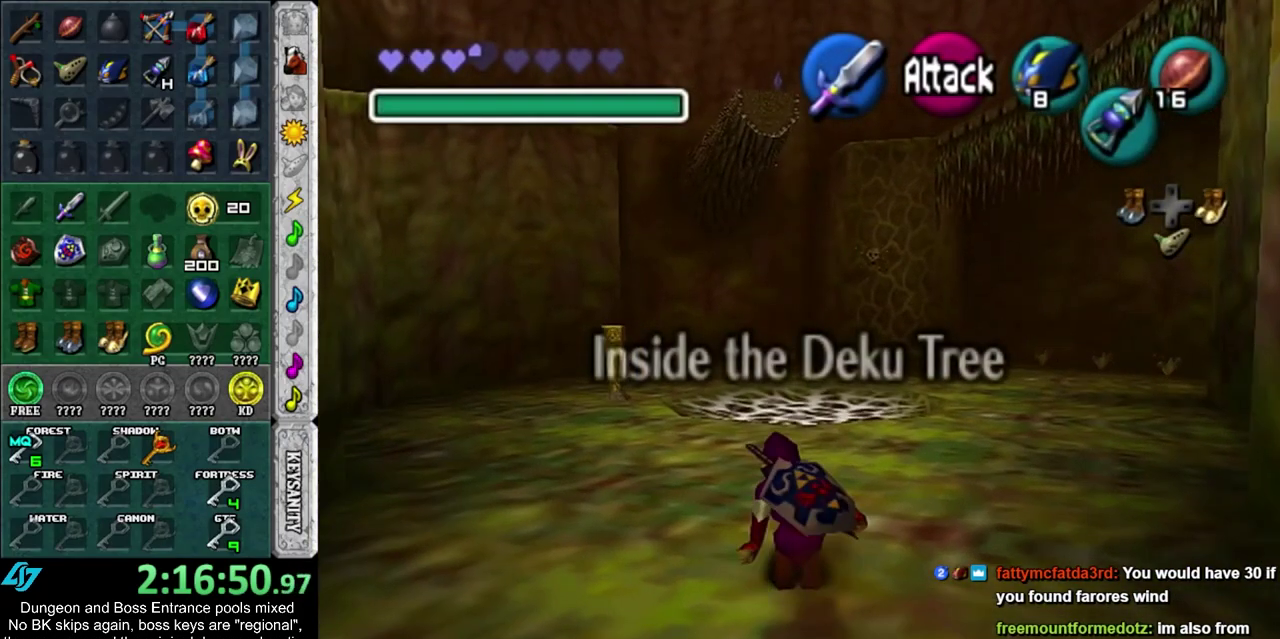
{"dt_ms": 700, "buttons": [], "left_stick": "up-left", "right_stick": "center", "events": [[167, "CROSS", "up"], [633, "left_stick", "up-left"]]}
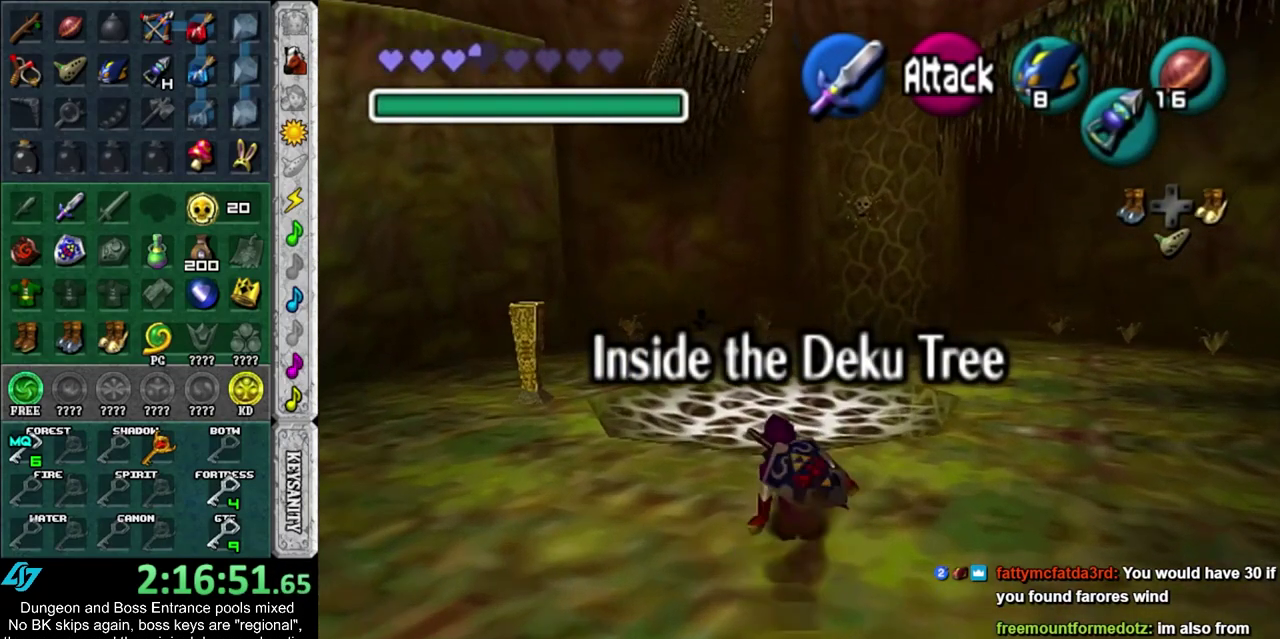
{"dt_ms": 300, "buttons": [], "left_stick": "up-left", "right_stick": "center", "events": []}
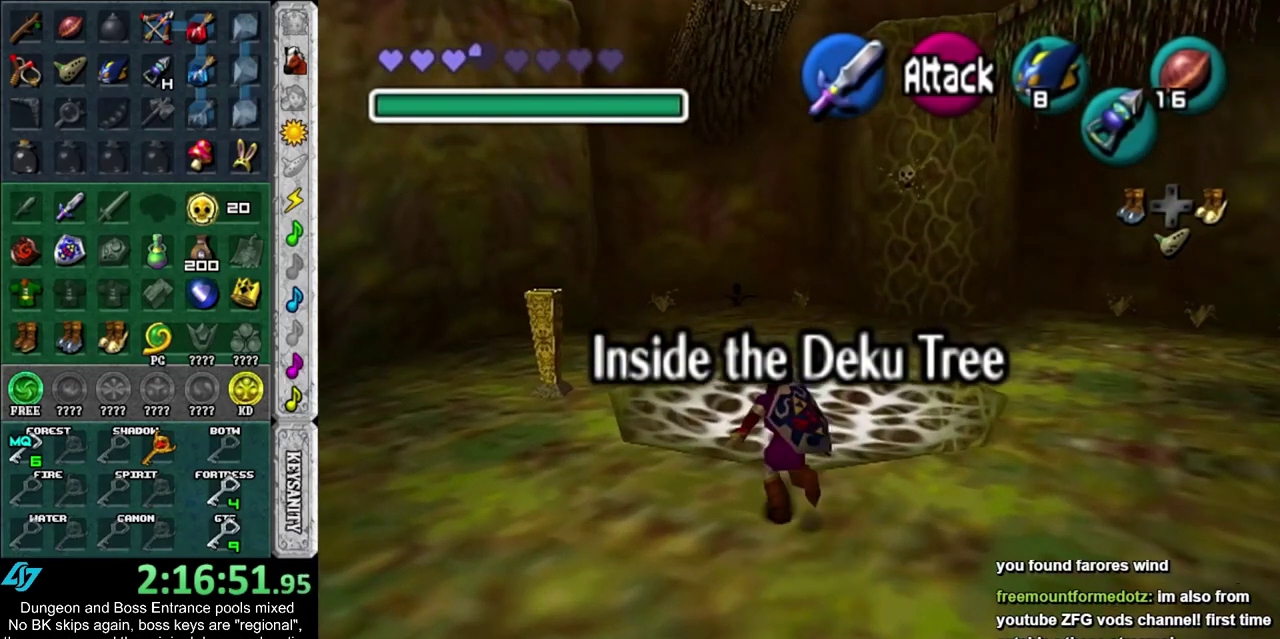
{"dt_ms": 300, "buttons": ["L1"], "left_stick": "center", "right_stick": "center", "events": [[67, "left_stick", "left"], [167, "L1", "down"], [250, "left_stick", "center"]]}
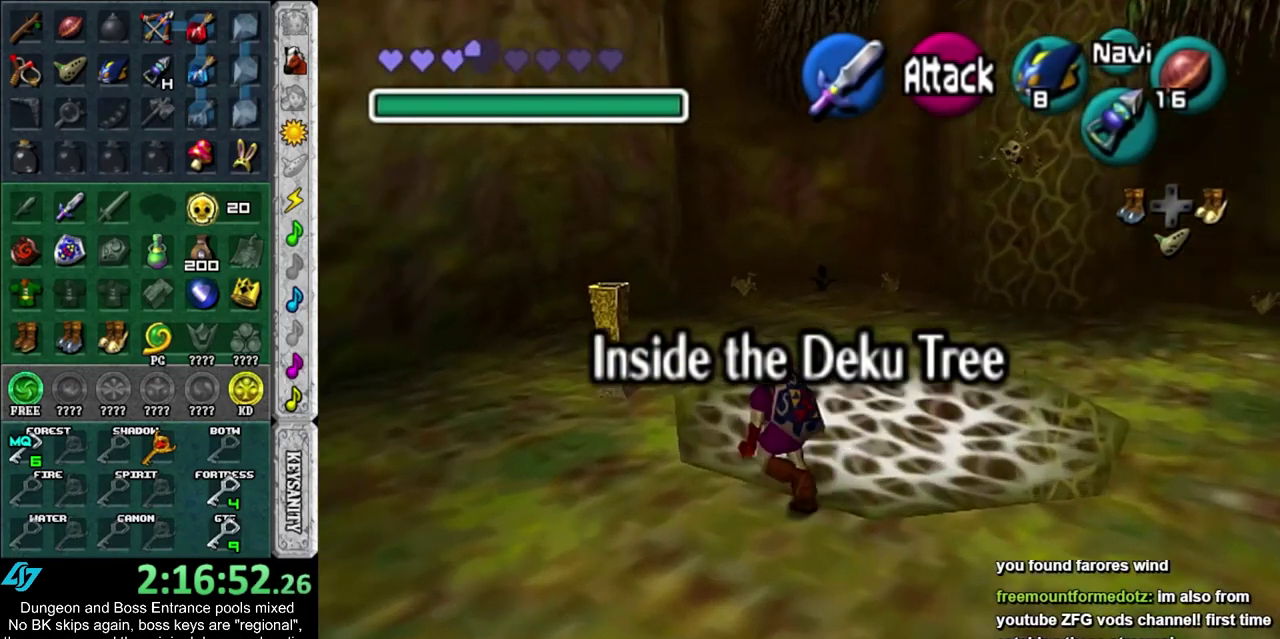
{"dt_ms": 400, "buttons": ["R2"], "left_stick": "up", "right_stick": "center", "events": [[83, "L1", "up"], [150, "left_stick", "up"], [400, "R2", "down"]]}
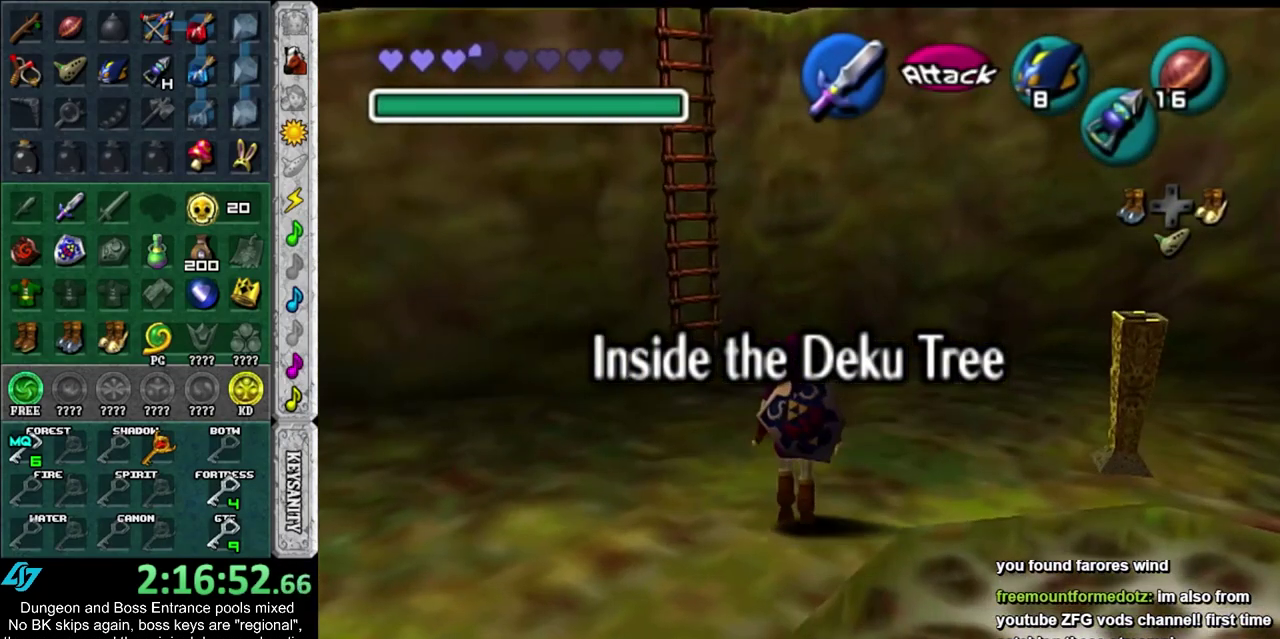
{"dt_ms": 300, "buttons": [], "left_stick": "up-left", "right_stick": "center"}
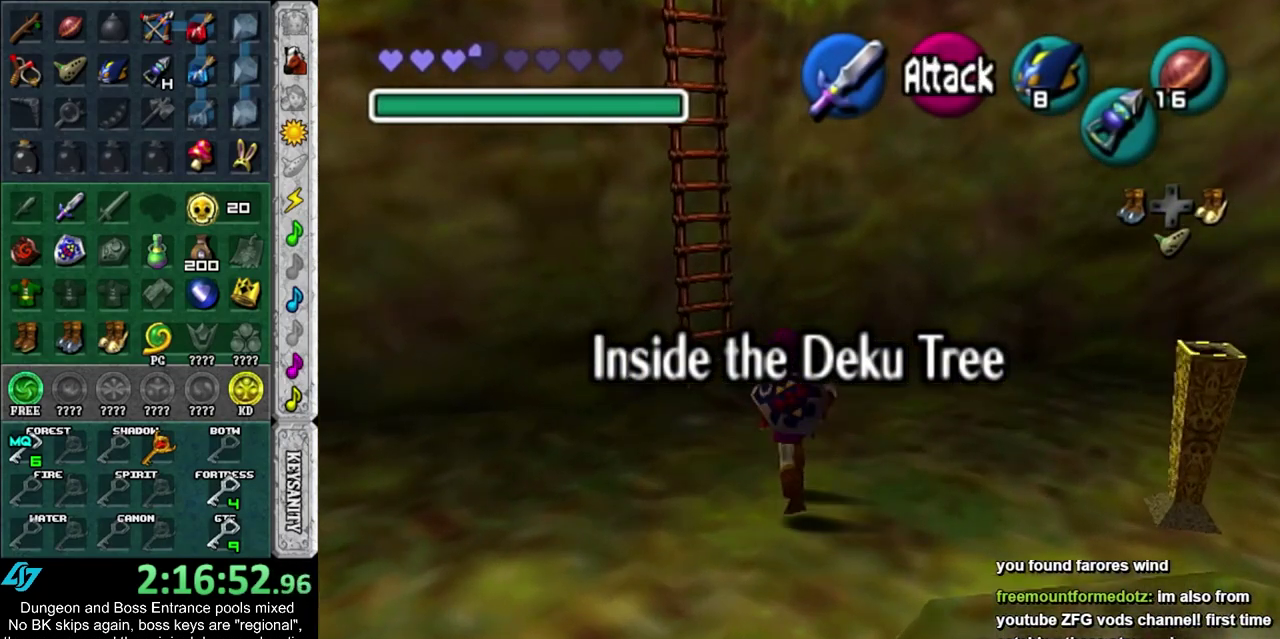
{"dt_ms": 500, "buttons": [], "left_stick": "down-left", "right_stick": "center"}
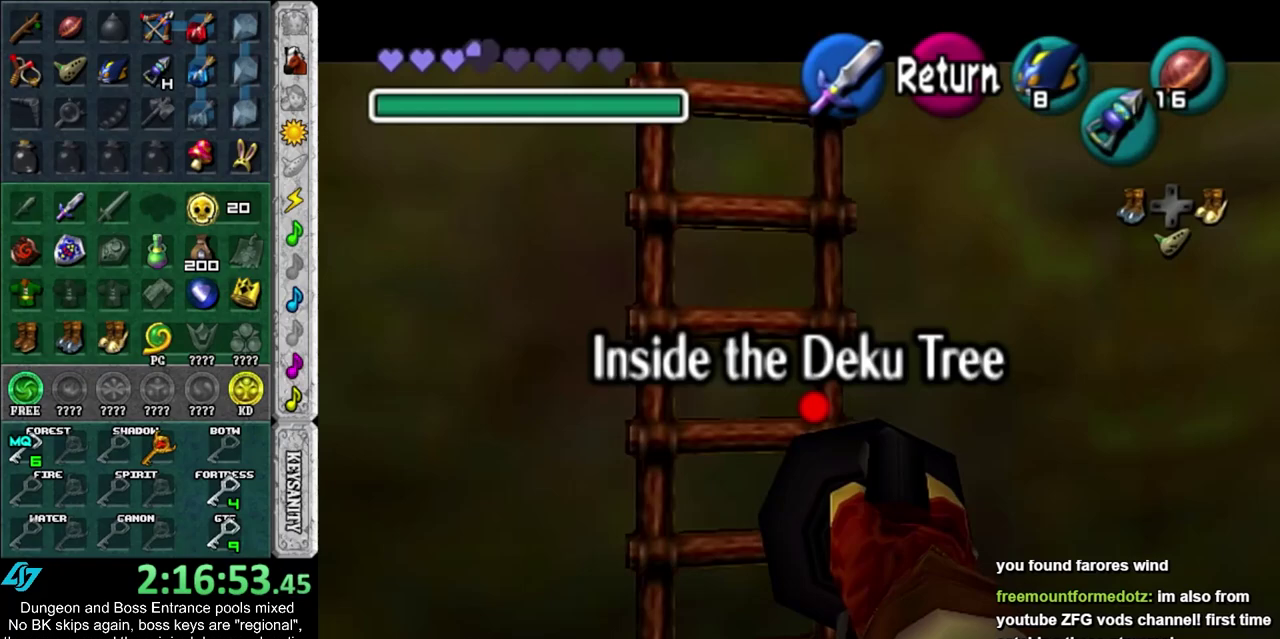
{"dt_ms": 500, "buttons": [], "left_stick": "down-right", "right_stick": "center", "events": [[200, "left_stick", "down"], [450, "left_stick", "down-right"]]}
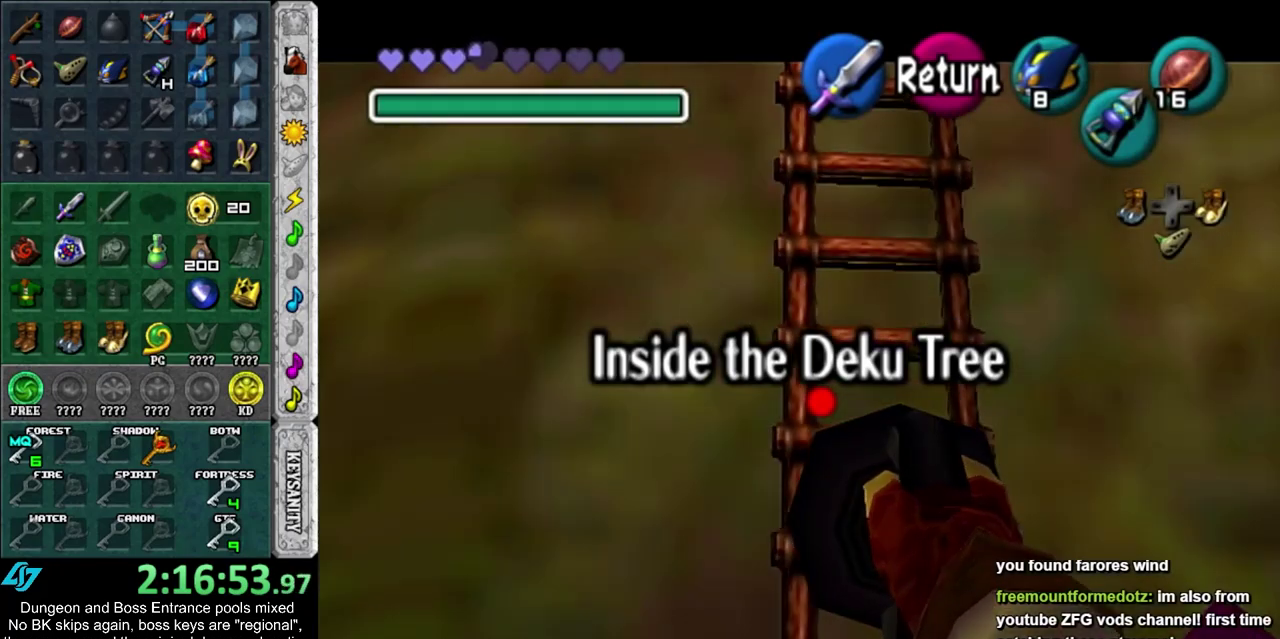
{"dt_ms": 500, "buttons": [], "left_stick": "center", "right_stick": "center", "events": [[133, "left_stick", "center"]]}
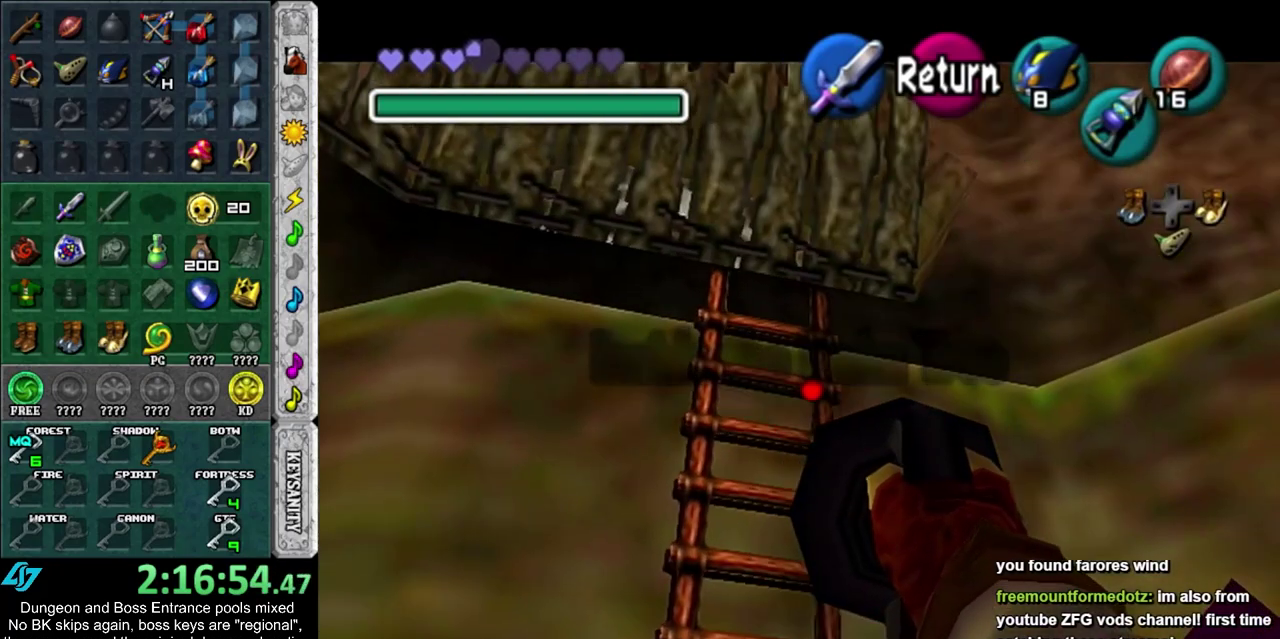
{"dt_ms": 400, "buttons": [], "left_stick": "center", "right_stick": "center", "events": []}
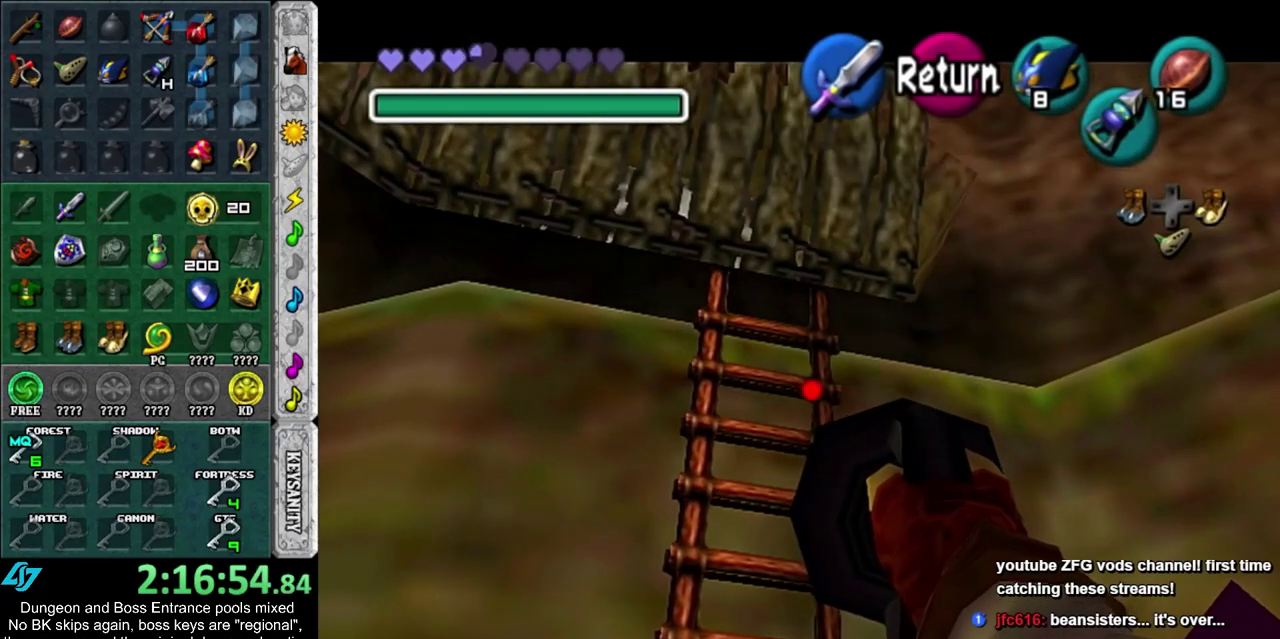
{"dt_ms": 800, "buttons": ["R2"], "left_stick": "center", "right_stick": "center", "events": [[483, "left_stick", "down-left"], [700, "left_stick", "center"], [733, "R2", "down"]]}
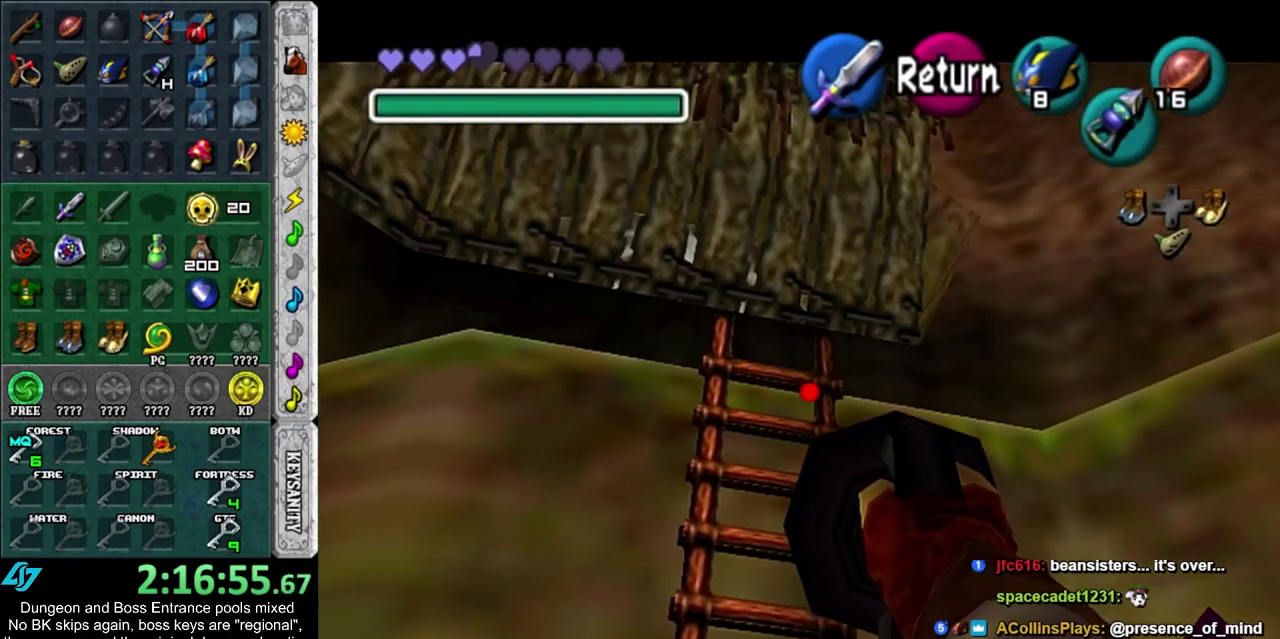
{"dt_ms": 300, "buttons": [], "left_stick": "center", "right_stick": "center", "events": [[33, "R2", "up"]]}
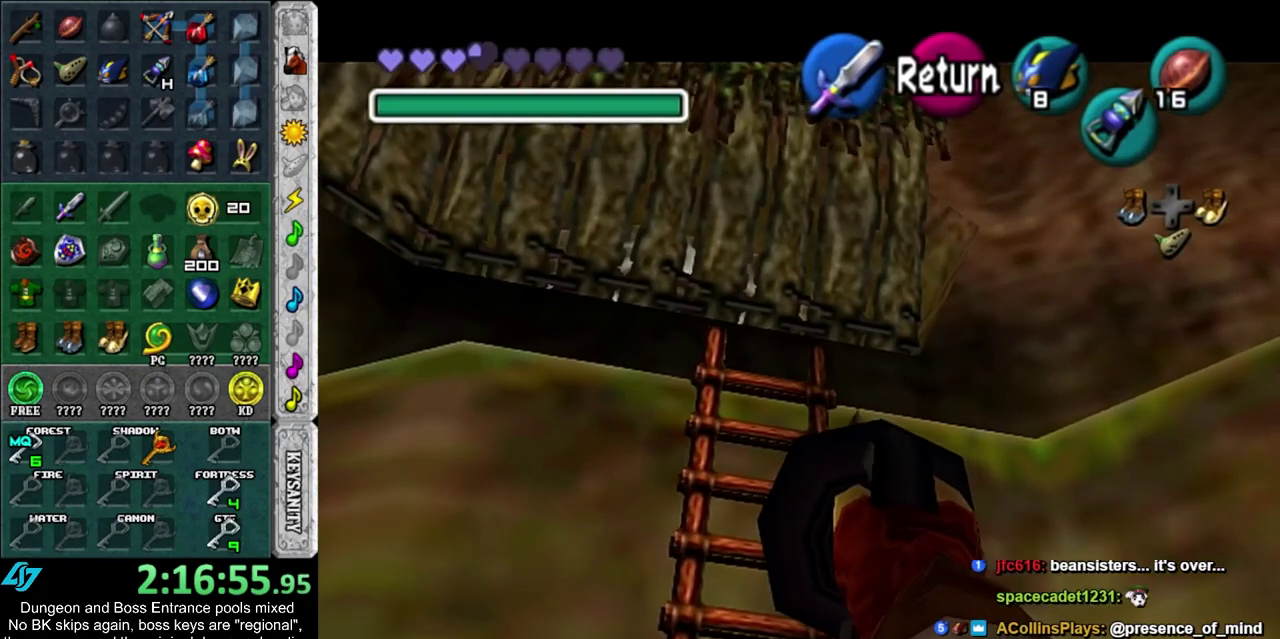
{"dt_ms": 500, "buttons": [], "left_stick": "center", "right_stick": "center", "events": []}
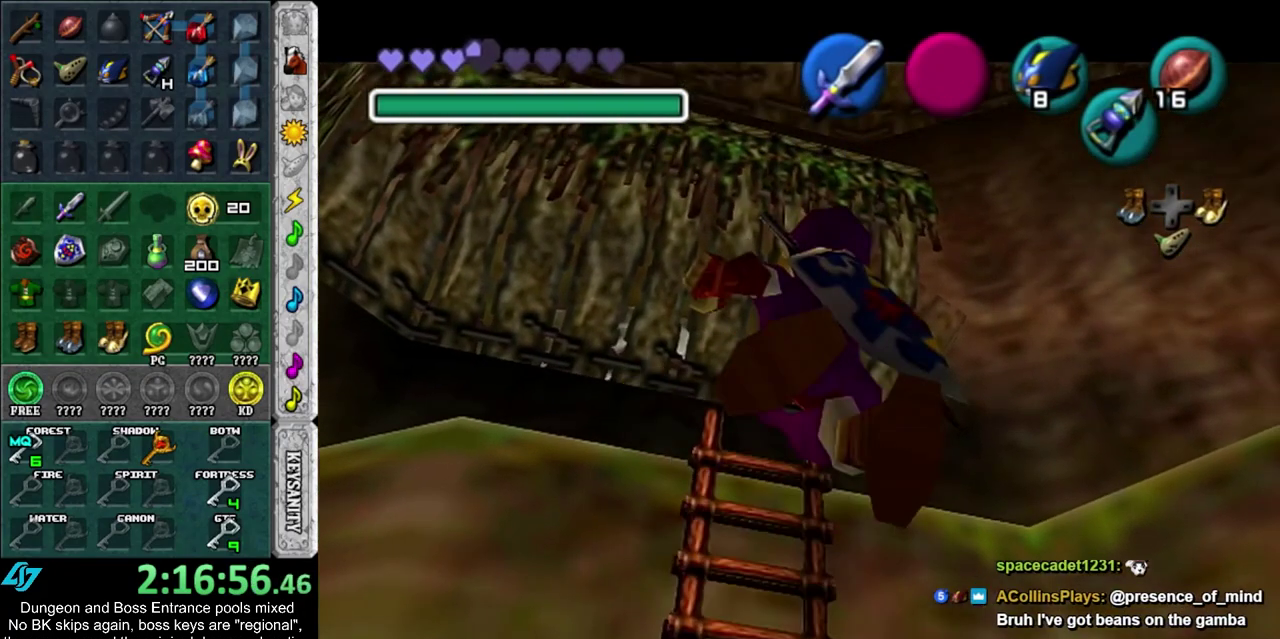
{"dt_ms": 700, "buttons": [], "left_stick": "center", "right_stick": "center", "events": [[450, "CROSS", "down"], [500, "SQUARE", "down"], [533, "CROSS", "up"], [633, "SQUARE", "up"]]}
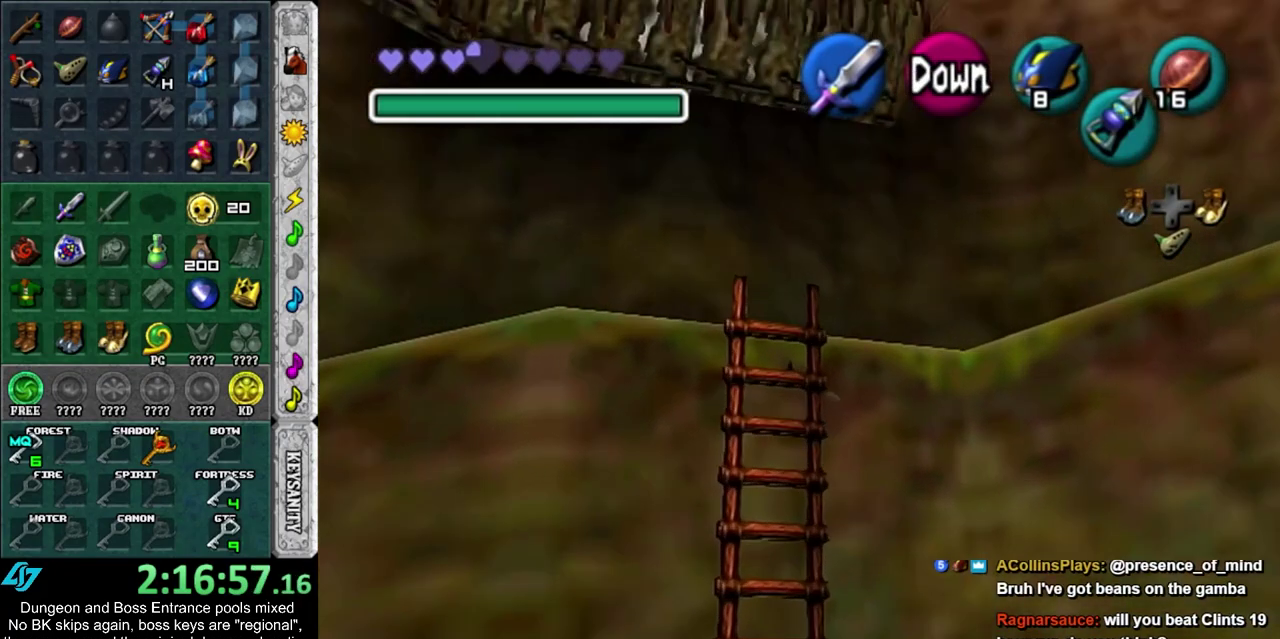
{"dt_ms": 300, "buttons": [], "left_stick": "center", "right_stick": "center", "events": []}
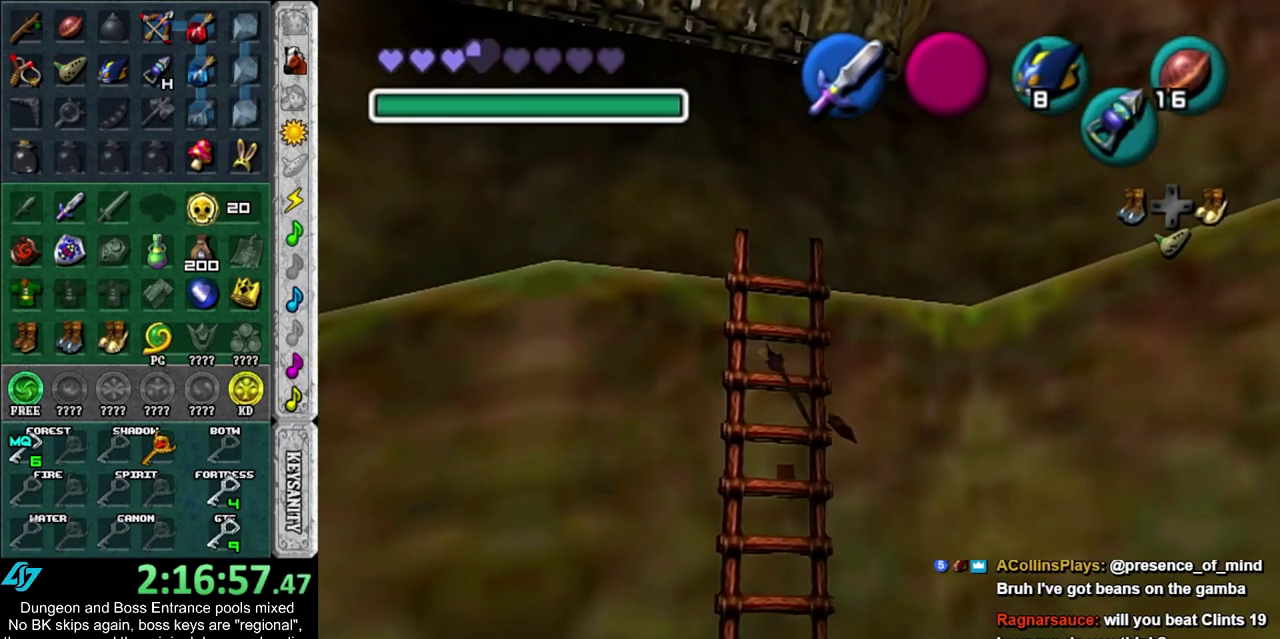
{"dt_ms": 500, "buttons": [], "left_stick": "center", "right_stick": "center", "events": []}
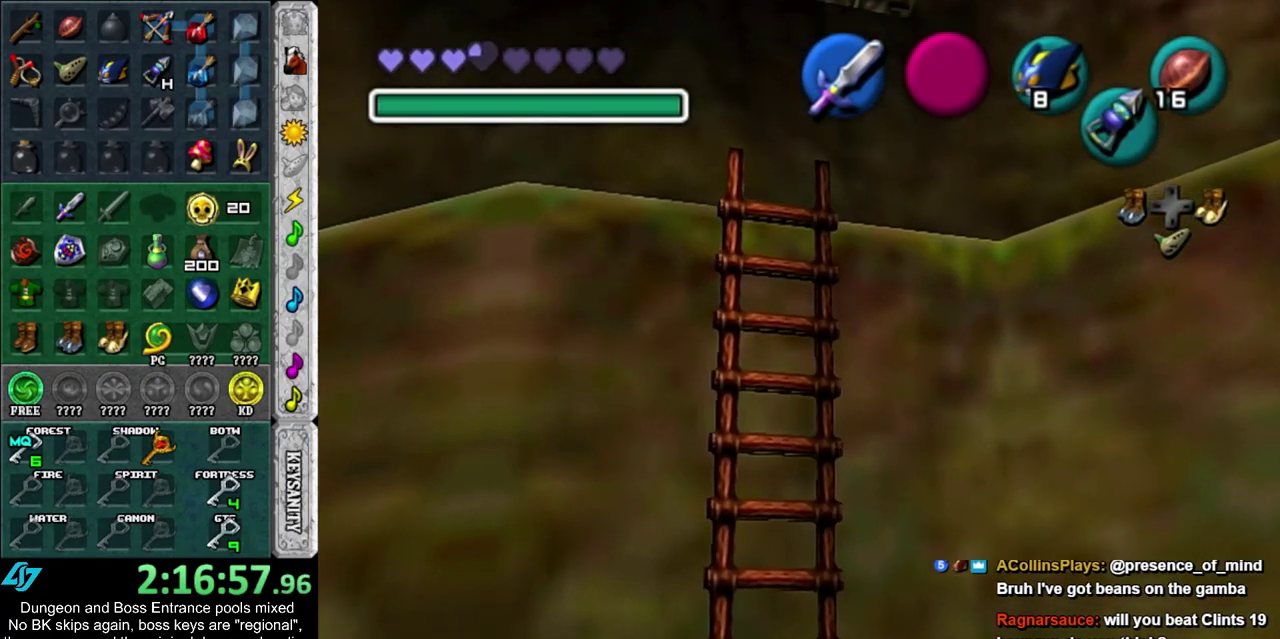
{"dt_ms": 500, "buttons": [], "left_stick": "center", "right_stick": "center", "events": []}
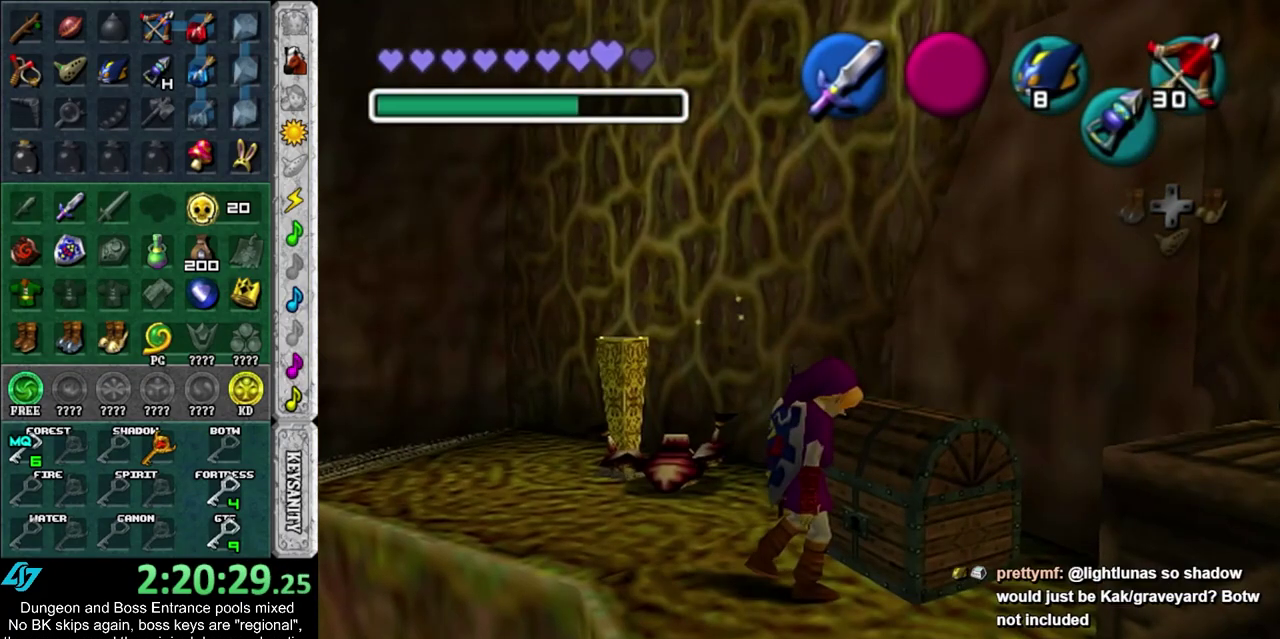
{"dt_ms": 500, "buttons": ["CROSS", "SQUARE"], "left_stick": "center", "right_stick": "center", "events": [[467, "CROSS", "down"], [467, "SQUARE", "down"]]}
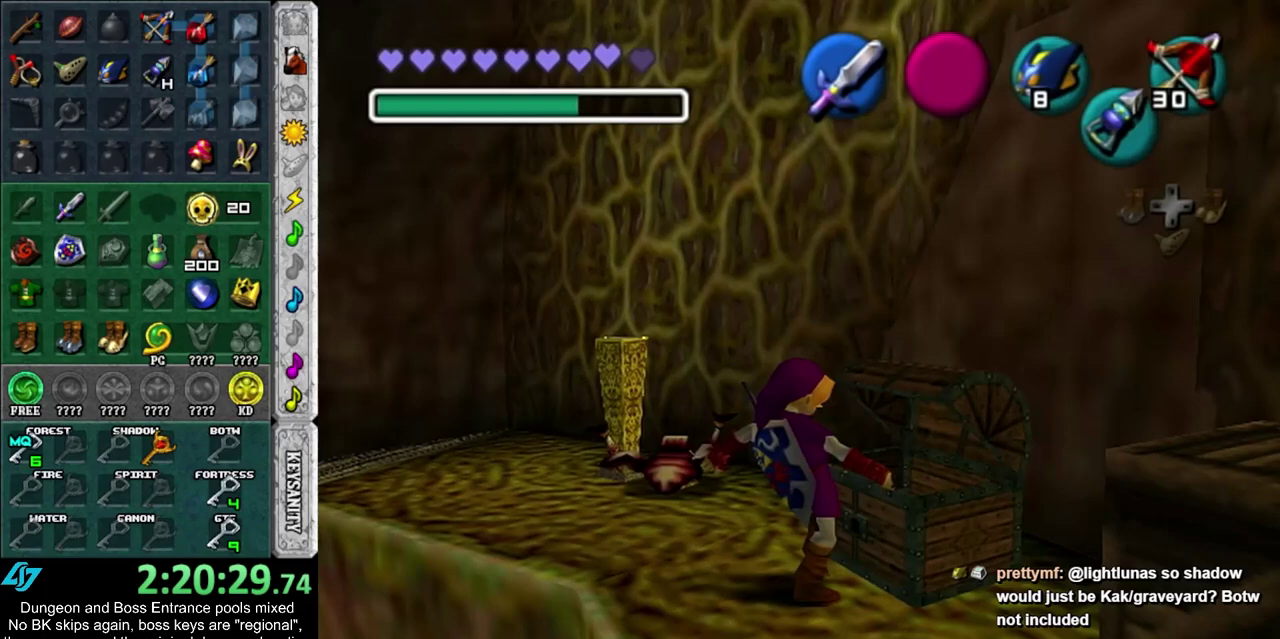
{"dt_ms": 500, "buttons": [], "left_stick": "center", "right_stick": "center", "events": [[67, "CROSS", "up"], [67, "SQUARE", "up"], [133, "SQUARE", "down"], [167, "CROSS", "down"], [250, "CROSS", "up"], [250, "SQUARE", "up"]]}
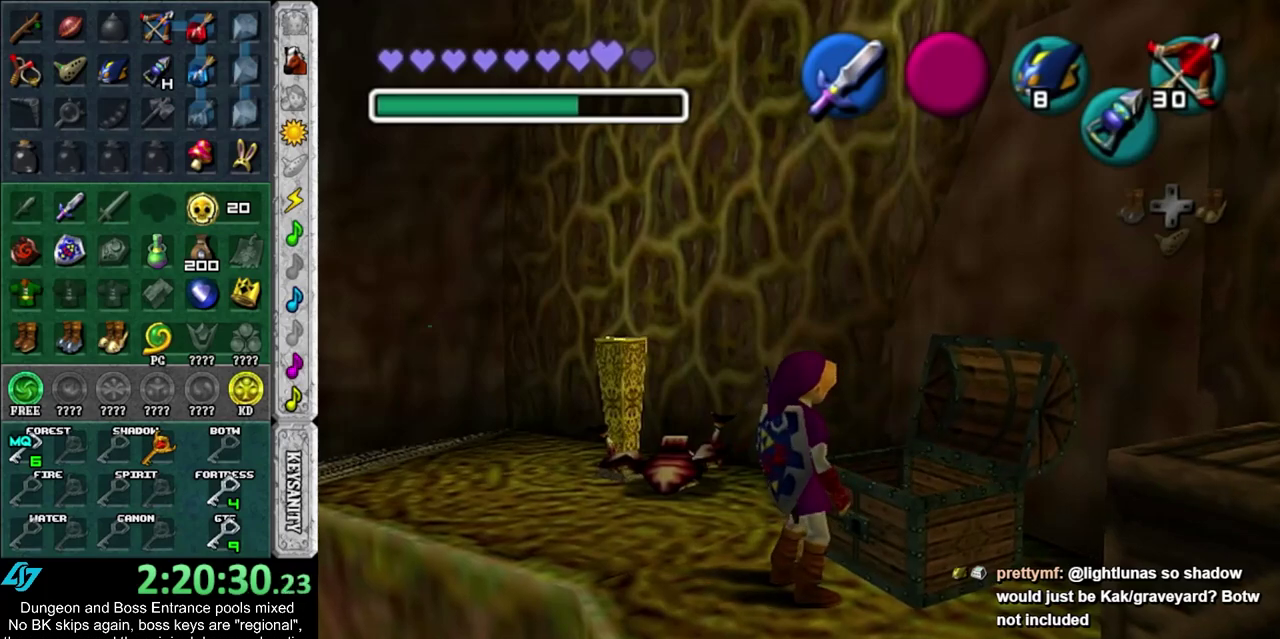
{"dt_ms": 300, "buttons": [], "left_stick": "center", "right_stick": "center", "events": [[133, "CROSS", "down"], [133, "SQUARE", "down"], [250, "CROSS", "up"], [250, "SQUARE", "up"]]}
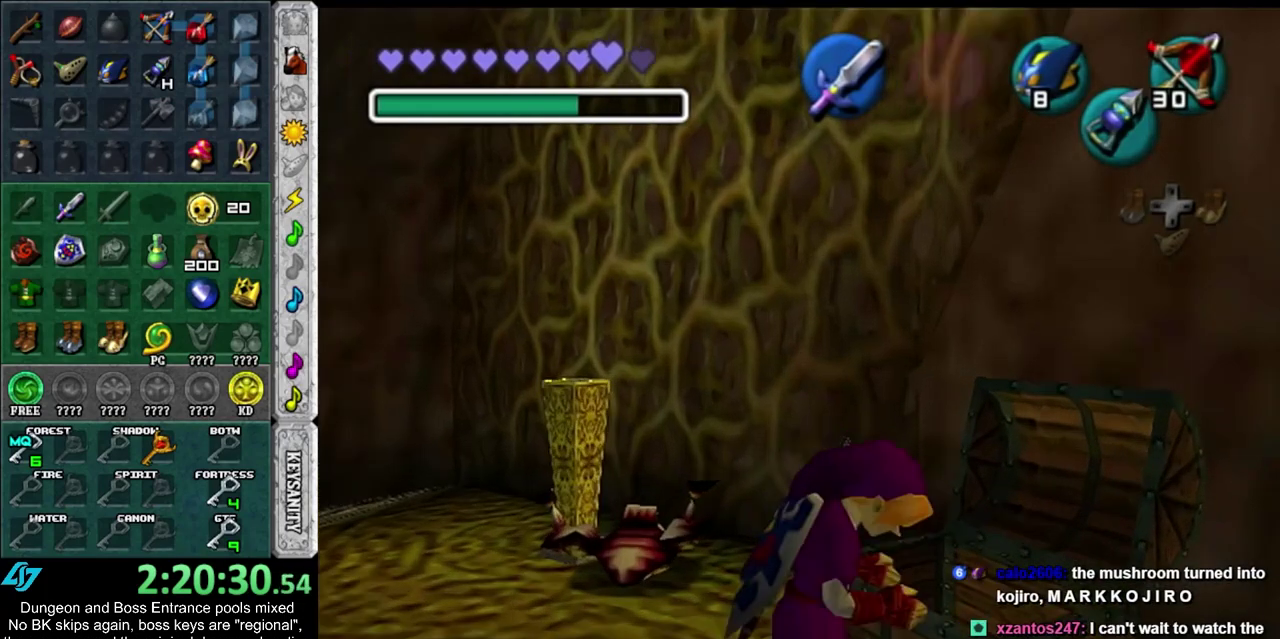
{"dt_ms": 400, "buttons": ["SQUARE"], "left_stick": "center", "right_stick": "center", "events": [[17, "SQUARE", "down"], [50, "CROSS", "down"], [117, "CROSS", "up"], [117, "SQUARE", "up"], [200, "SQUARE", "down"], [233, "CROSS", "down"], [300, "CROSS", "up"], [300, "SQUARE", "up"], [400, "SQUARE", "down"]]}
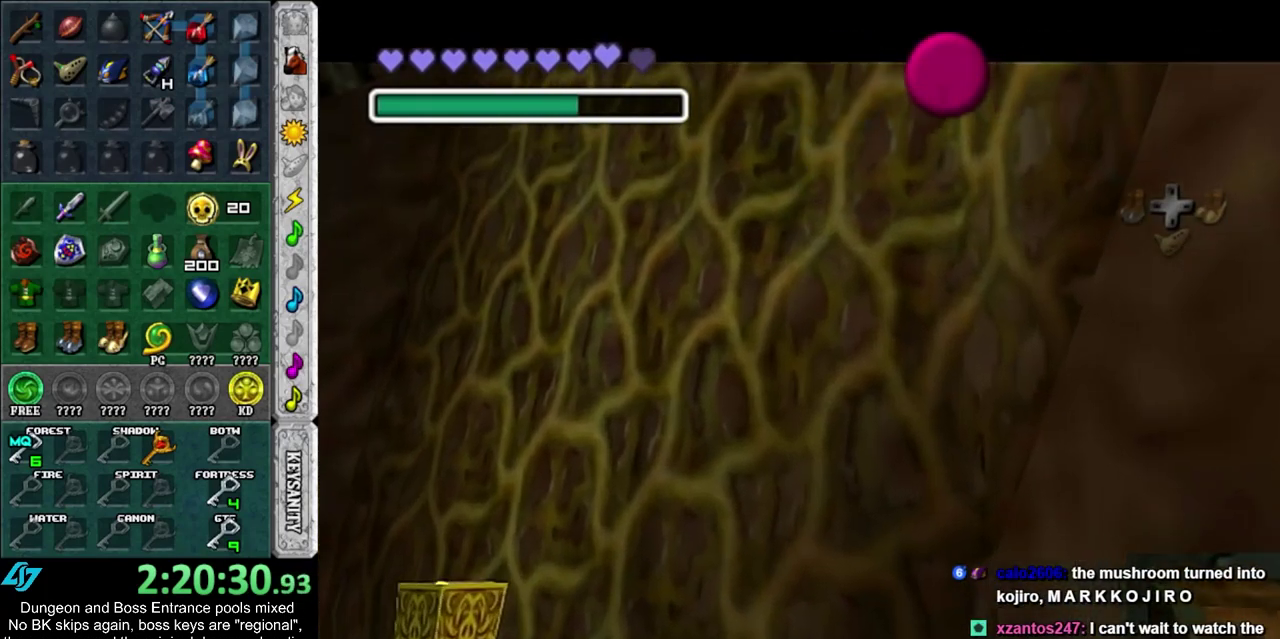
{"dt_ms": 400, "buttons": ["CROSS", "SQUARE"], "left_stick": "center", "right_stick": "center", "events": [[83, "SQUARE", "up"], [183, "CROSS", "down"], [183, "SQUARE", "down"], [250, "CROSS", "up"], [267, "SQUARE", "up"], [367, "CROSS", "down"], [367, "SQUARE", "down"]]}
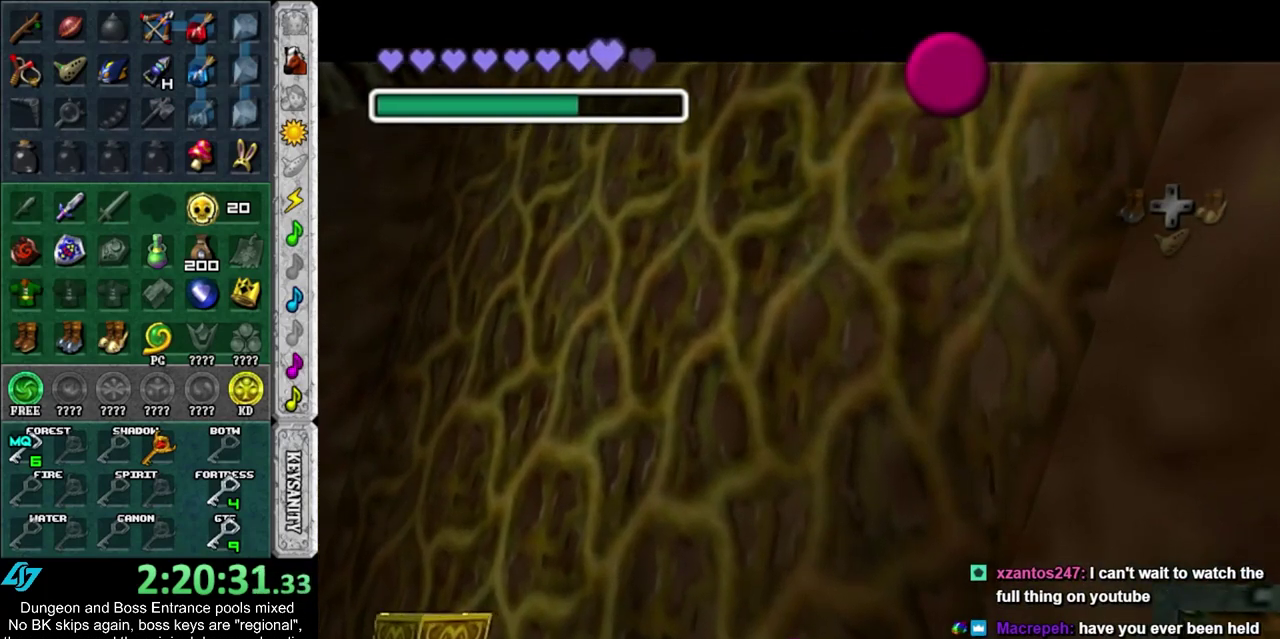
{"dt_ms": 400, "buttons": [], "left_stick": "center", "right_stick": "center", "events": [[33, "CROSS", "up"], [33, "SQUARE", "up"], [117, "CROSS", "down"], [117, "SQUARE", "down"], [217, "CROSS", "up"], [217, "SQUARE", "up"], [283, "CROSS", "down"], [283, "SQUARE", "down"], [367, "CROSS", "up"], [367, "SQUARE", "up"]]}
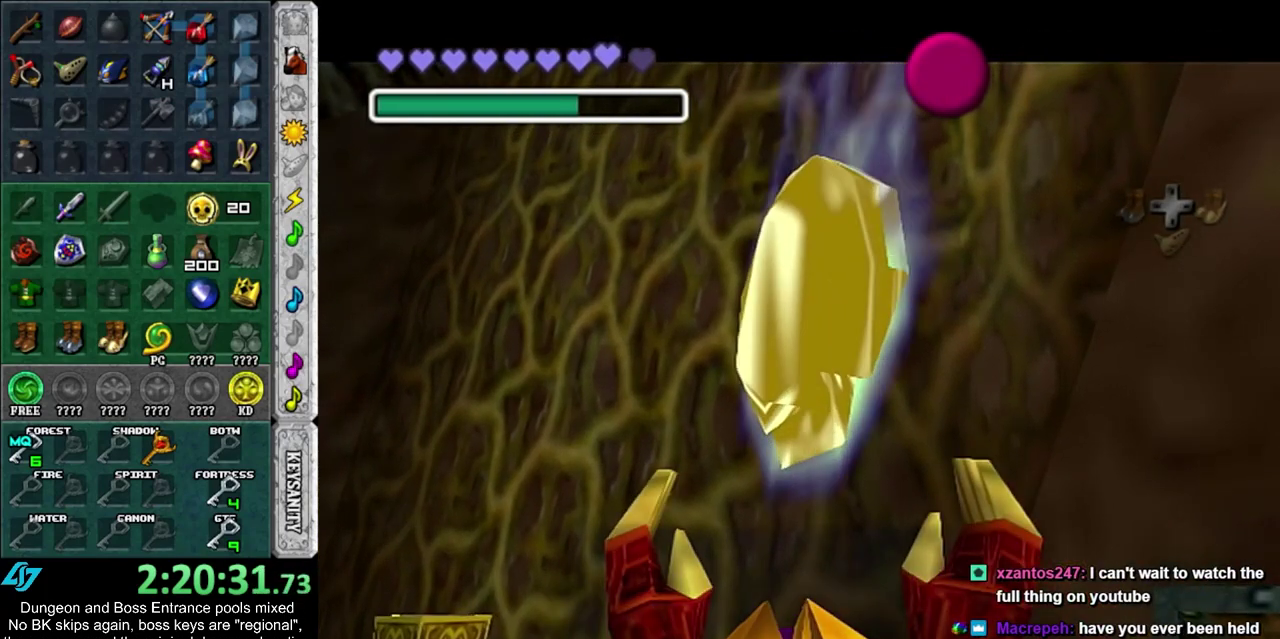
{"dt_ms": 600, "buttons": [], "left_stick": "down-right", "right_stick": "center", "events": [[467, "CROSS", "down"], [567, "CROSS", "up"], [567, "left_stick", "down-right"]]}
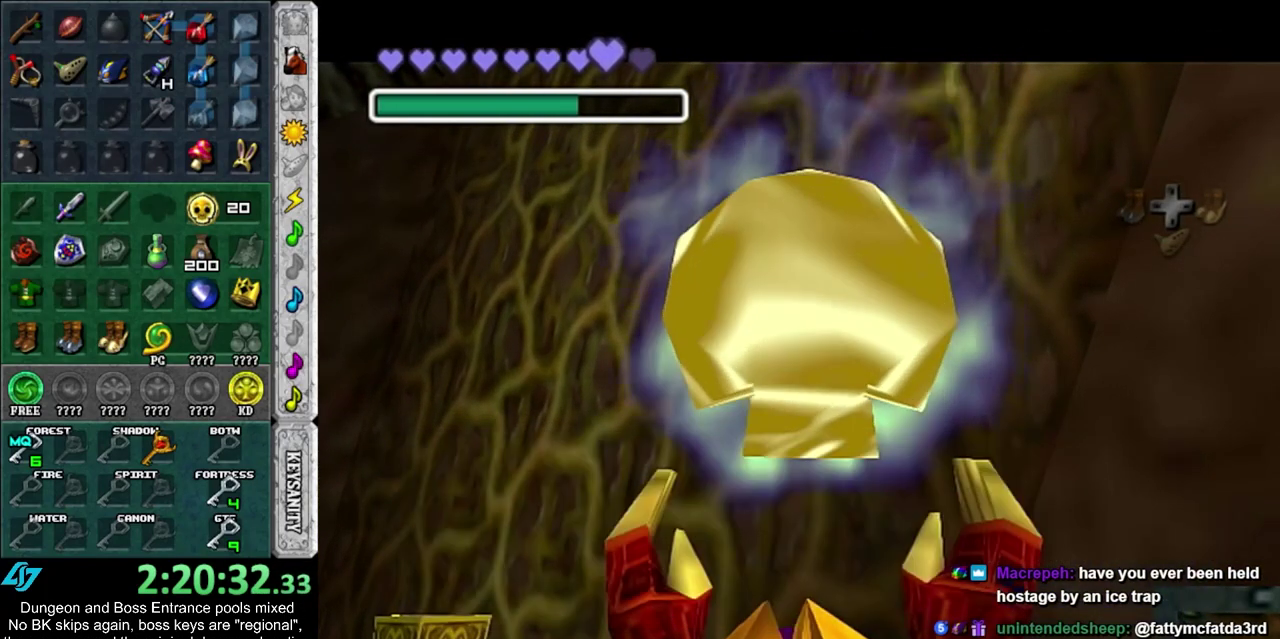
{"dt_ms": 400, "buttons": ["R2"], "left_stick": "center", "right_stick": "center", "events": [[150, "L1", "down"], [217, "left_stick", "center"], [333, "L1", "up"], [367, "R2", "down"]]}